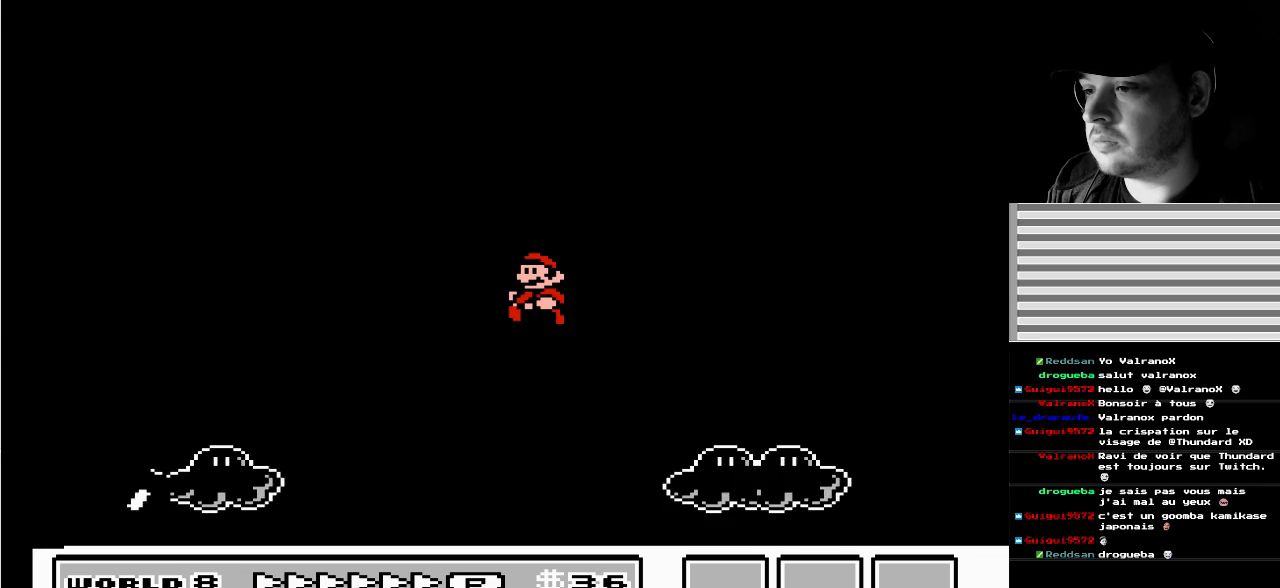
Gameplay with a controller (Nintendo layout); each line is a JSON object with the inputs held at the frame after it. "events" lists button and stick changes between this image and that frame as [ms after this image, input, new state], when the widget could be followed in between. Not read: L3 R3.
{"buttons": [], "events": [[33, "DPAD_LEFT", "up"]]}
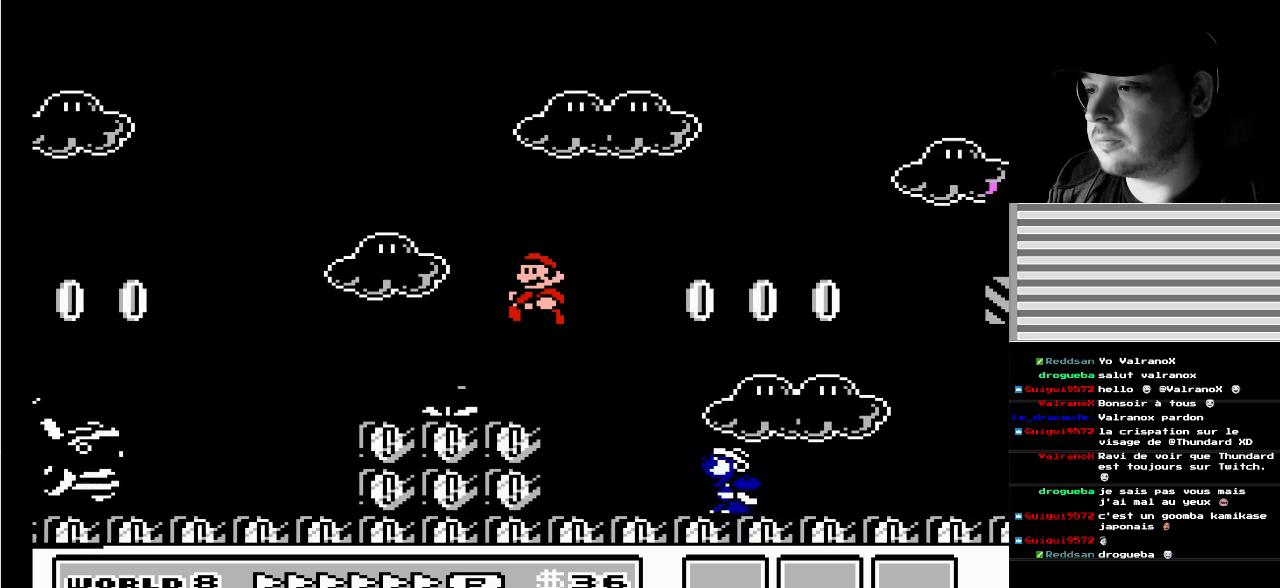
{"buttons": ["A", "B"], "events": [[317, "A", "down"], [367, "B", "down"]]}
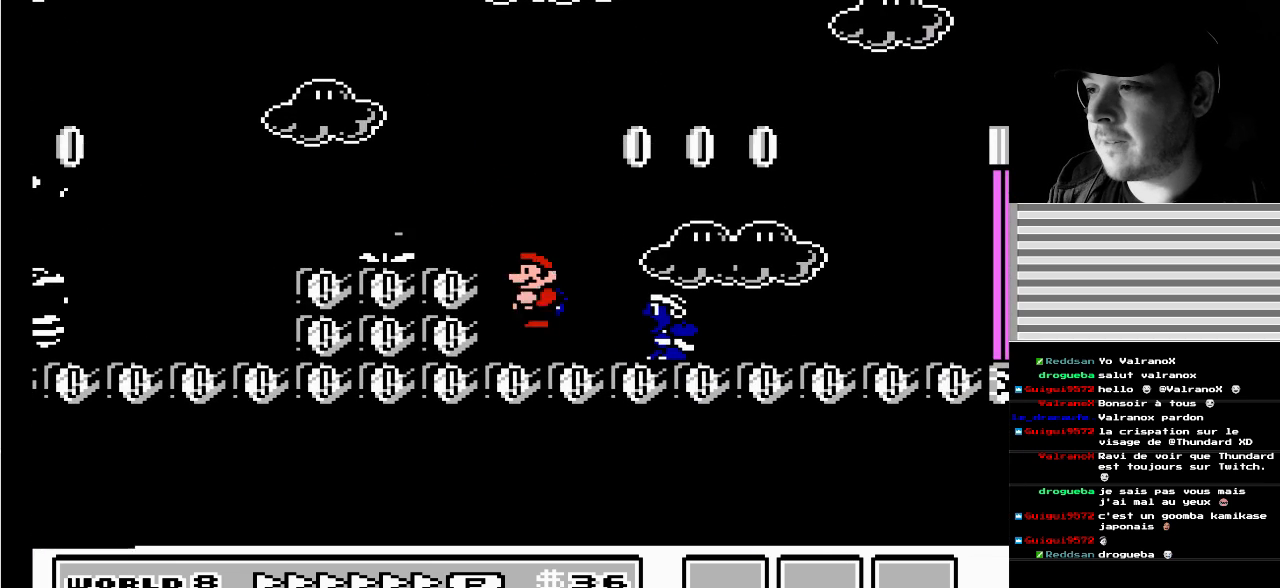
{"buttons": [], "events": [[33, "A", "up"], [50, "DPAD_RIGHT", "down"], [67, "B", "up"], [83, "B", "down"], [367, "DPAD_RIGHT", "up"], [417, "B", "up"]]}
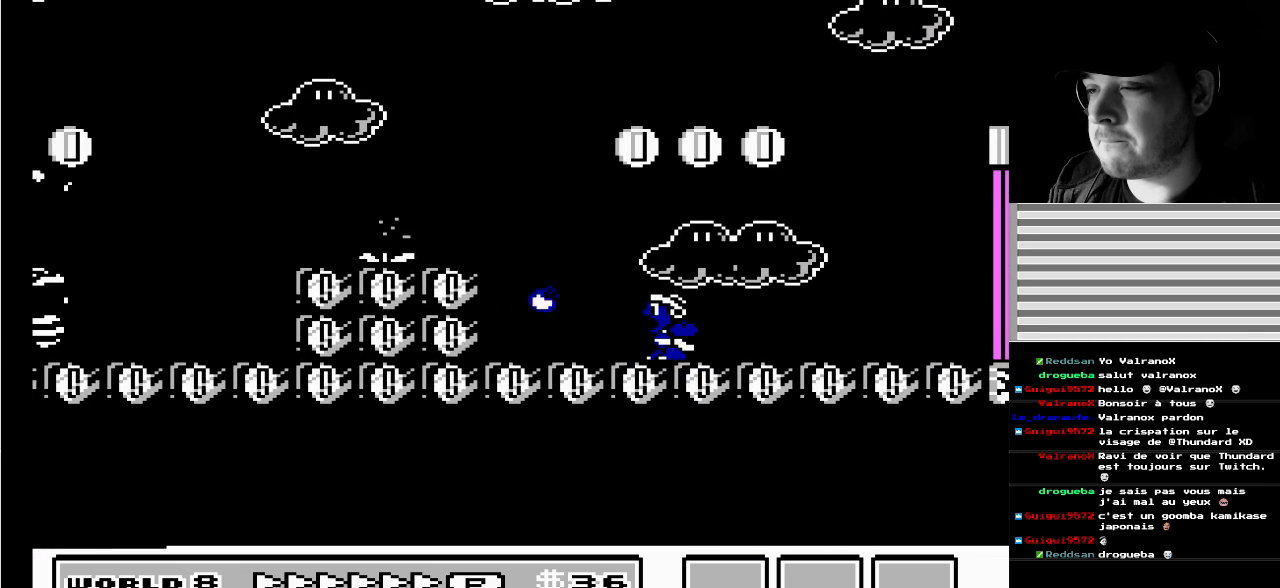
{"buttons": [], "events": [[217, "A", "down"], [300, "DPAD_LEFT", "down"], [333, "A", "up"], [467, "DPAD_DOWN", "down"], [467, "DPAD_LEFT", "up"], [483, "DPAD_DOWN", "up"]]}
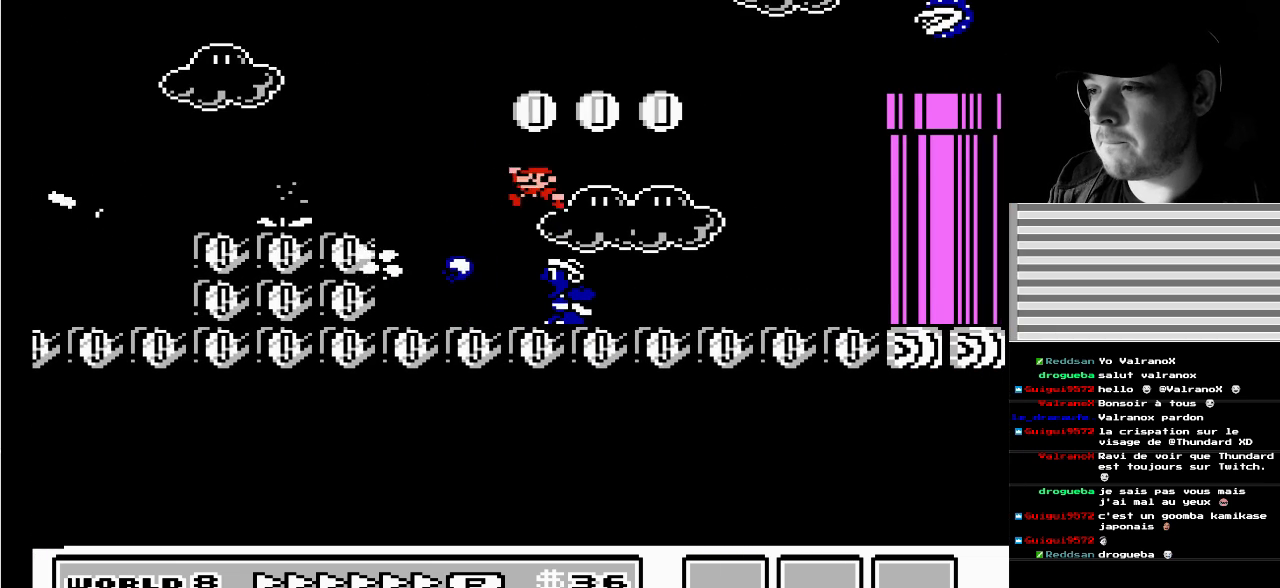
{"buttons": ["A", "B", "DPAD_LEFT"], "events": [[50, "DPAD_RIGHT", "down"], [100, "A", "down"], [483, "B", "down"], [500, "DPAD_LEFT", "down"], [500, "DPAD_RIGHT", "up"]]}
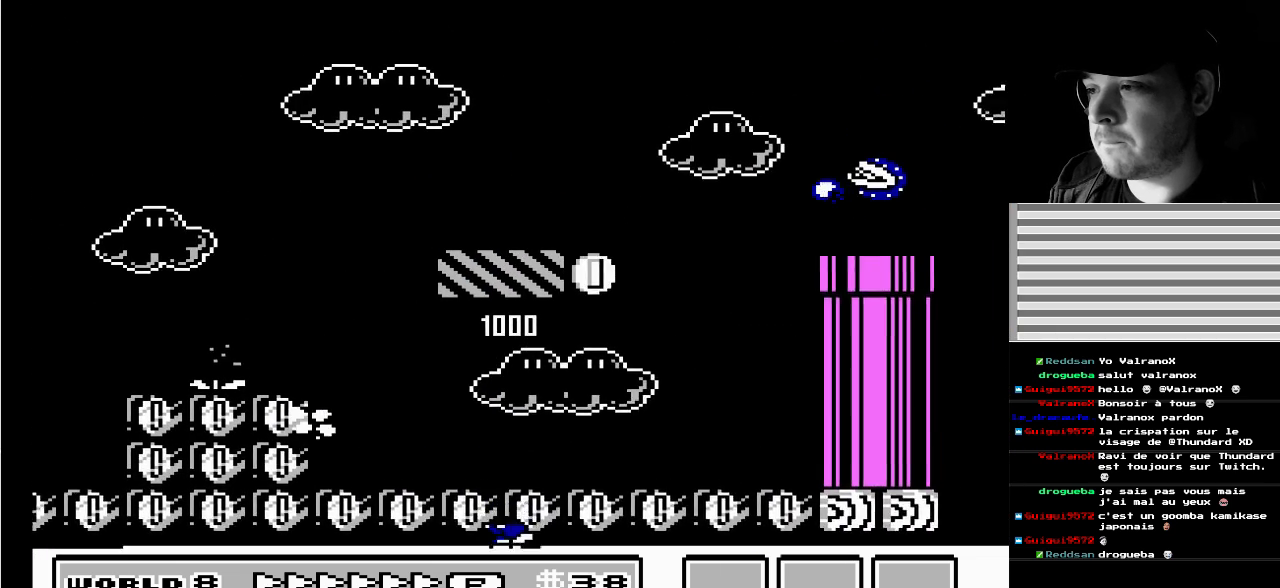
{"buttons": ["DPAD_RIGHT"], "events": [[50, "A", "up"], [83, "B", "up"], [333, "DPAD_LEFT", "up"], [350, "DPAD_RIGHT", "down"]]}
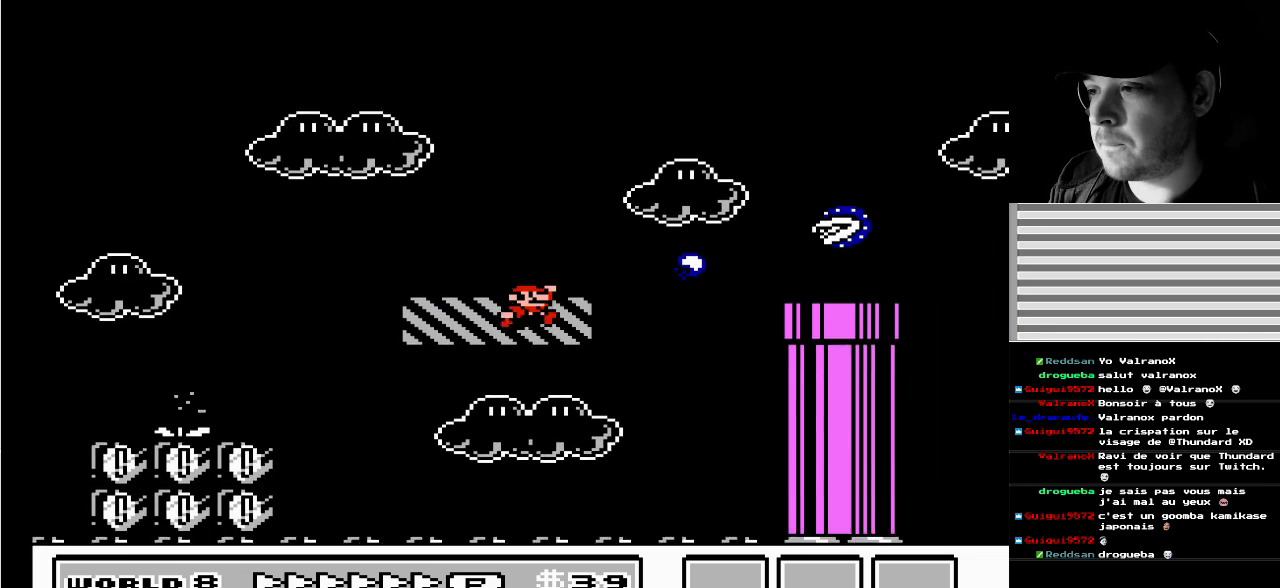
{"buttons": [], "events": [[17, "DPAD_RIGHT", "up"], [133, "DPAD_LEFT", "down"], [300, "DPAD_LEFT", "up"]]}
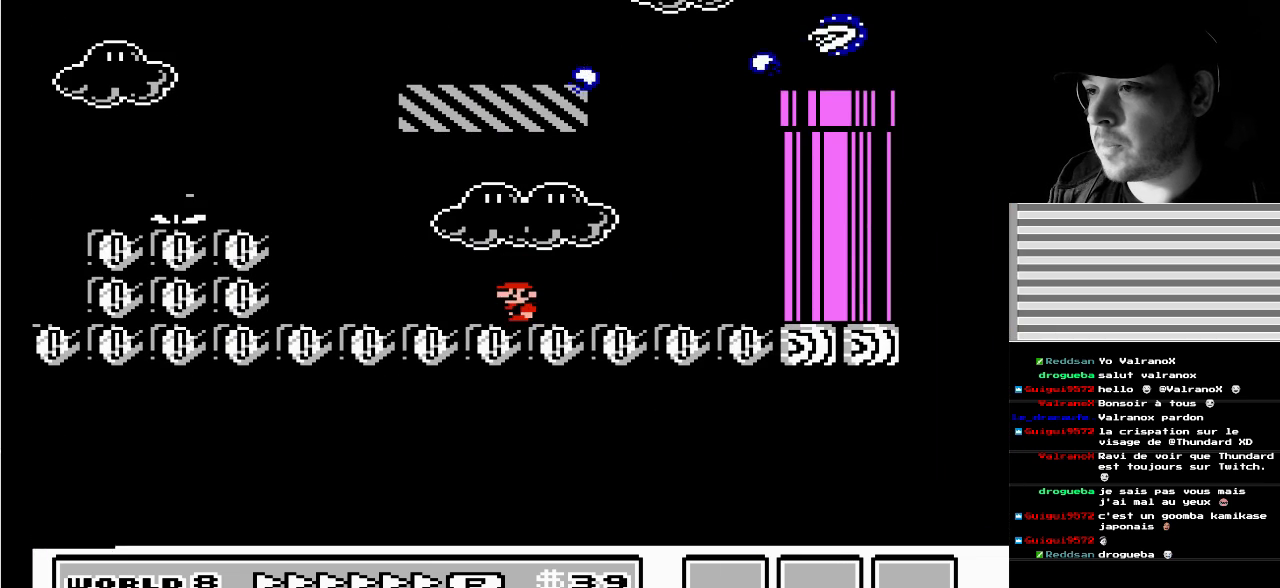
{"buttons": ["B", "DPAD_RIGHT"], "events": [[100, "DPAD_RIGHT", "down"], [133, "DPAD_RIGHT", "up"], [267, "DPAD_RIGHT", "down"], [300, "B", "down"]]}
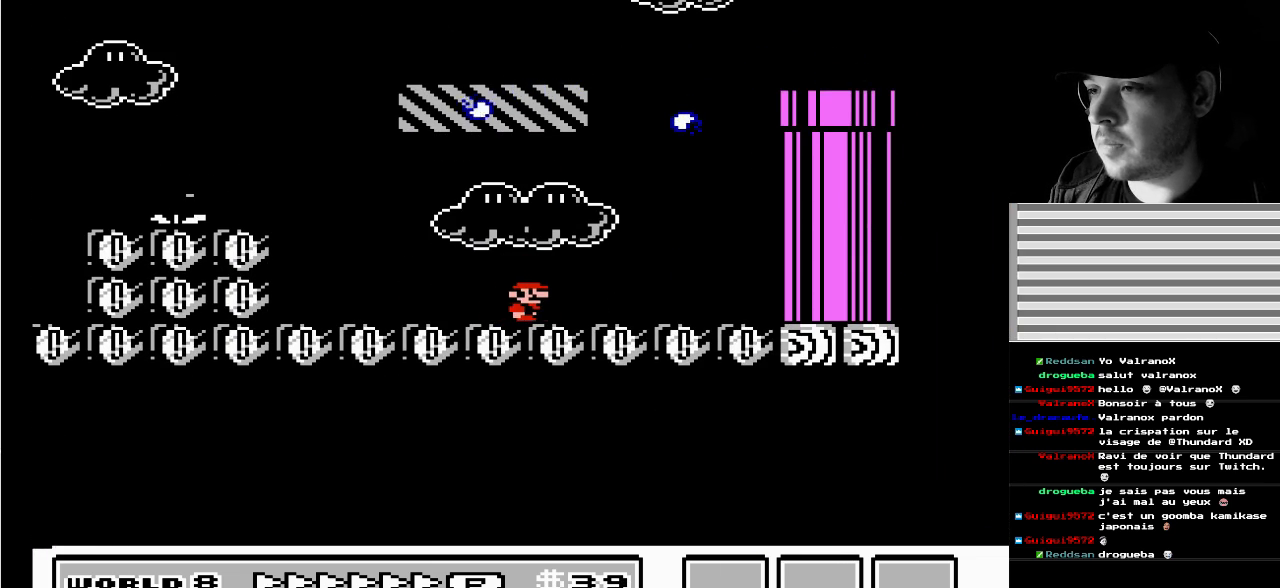
{"buttons": ["A", "B", "DPAD_RIGHT"], "events": [[500, "A", "down"]]}
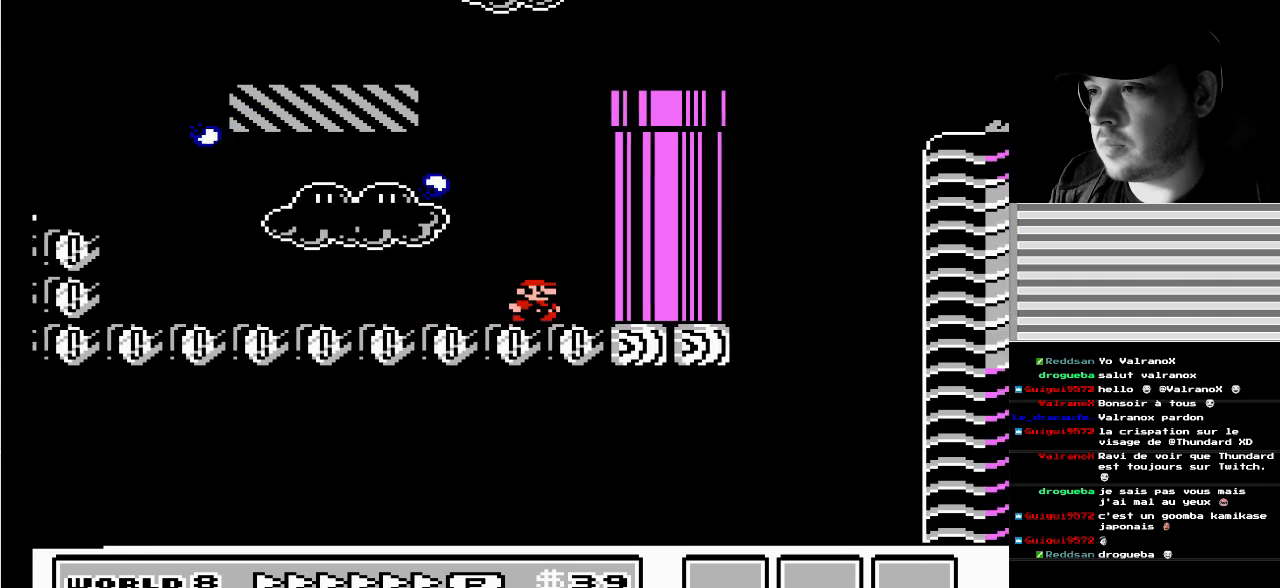
{"buttons": ["A", "B", "DPAD_RIGHT"], "events": []}
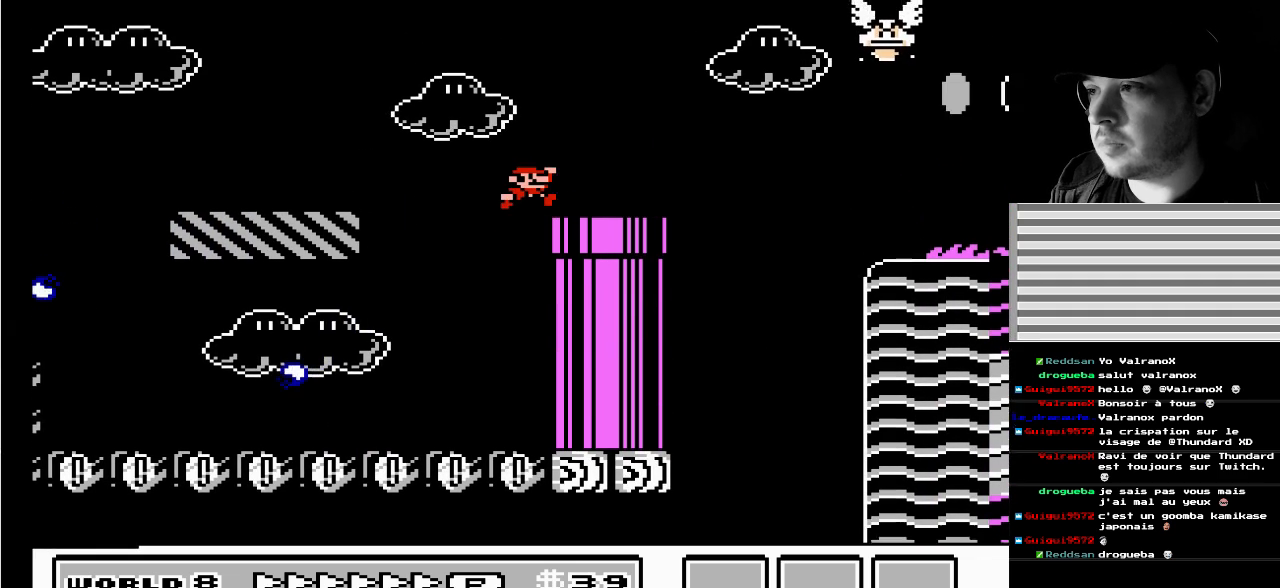
{"buttons": ["B", "DPAD_RIGHT"], "events": [[67, "A", "up"], [83, "B", "up"], [83, "DPAD_RIGHT", "up"], [167, "DPAD_LEFT", "down"], [250, "DPAD_LEFT", "up"], [417, "DPAD_RIGHT", "down"], [467, "B", "down"]]}
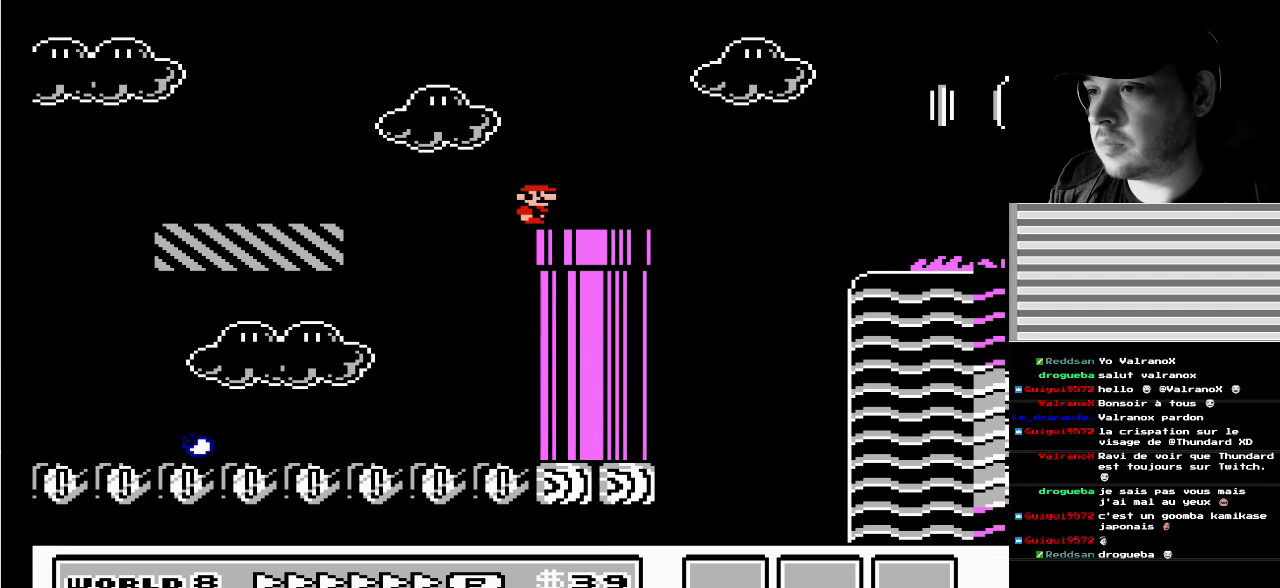
{"buttons": ["B", "DPAD_RIGHT"], "events": [[333, "A", "down"], [450, "A", "up"]]}
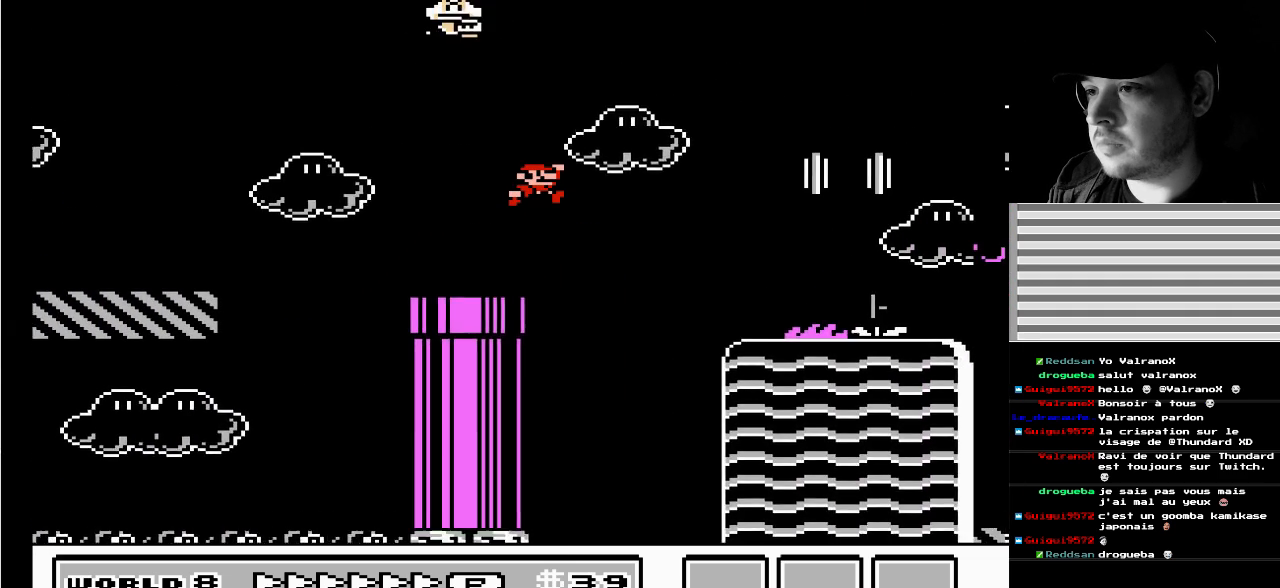
{"buttons": ["DPAD_RIGHT"], "events": [[117, "B", "up"], [283, "DPAD_LEFT", "down"], [283, "DPAD_RIGHT", "up"], [350, "DPAD_DOWN", "down"], [483, "DPAD_LEFT", "up"], [483, "DPAD_RIGHT", "down"], [500, "DPAD_DOWN", "up"]]}
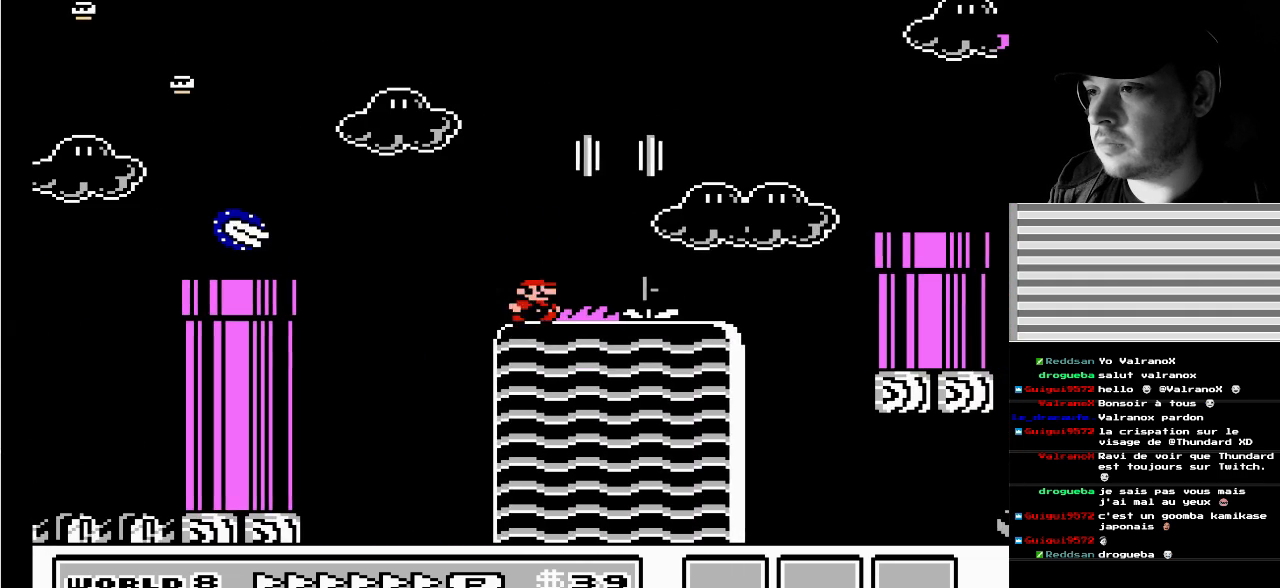
{"buttons": ["A", "B", "DPAD_RIGHT"], "events": [[17, "A", "down"], [50, "B", "down"]]}
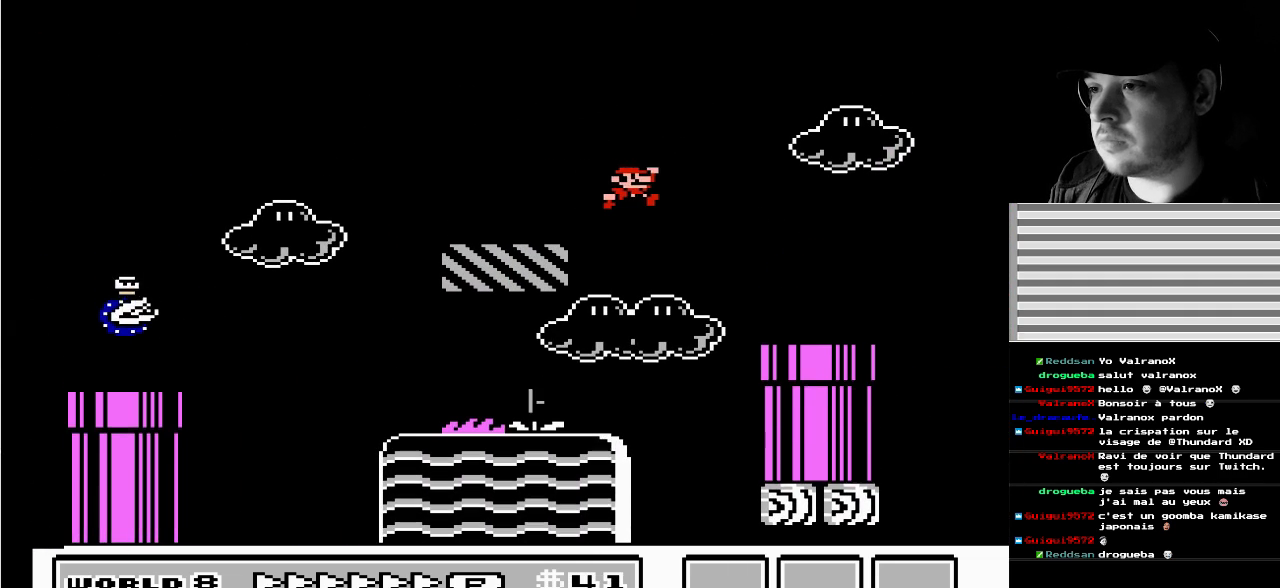
{"buttons": ["DPAD_DOWN", "DPAD_LEFT"], "events": [[133, "A", "up"], [167, "B", "up"], [217, "DPAD_LEFT", "down"], [217, "DPAD_RIGHT", "up"], [250, "DPAD_DOWN", "down"]]}
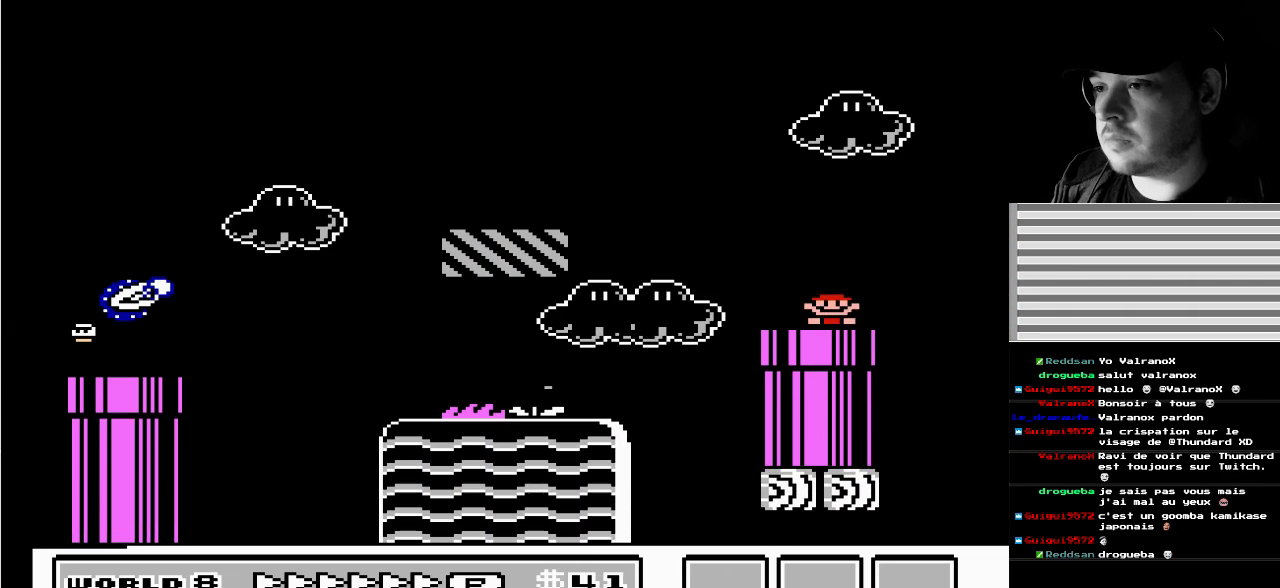
{"buttons": [], "events": [[50, "A", "down"], [150, "DPAD_LEFT", "up"], [167, "DPAD_RIGHT", "down"], [217, "DPAD_RIGHT", "up"], [233, "A", "up"], [250, "DPAD_DOWN", "up"]]}
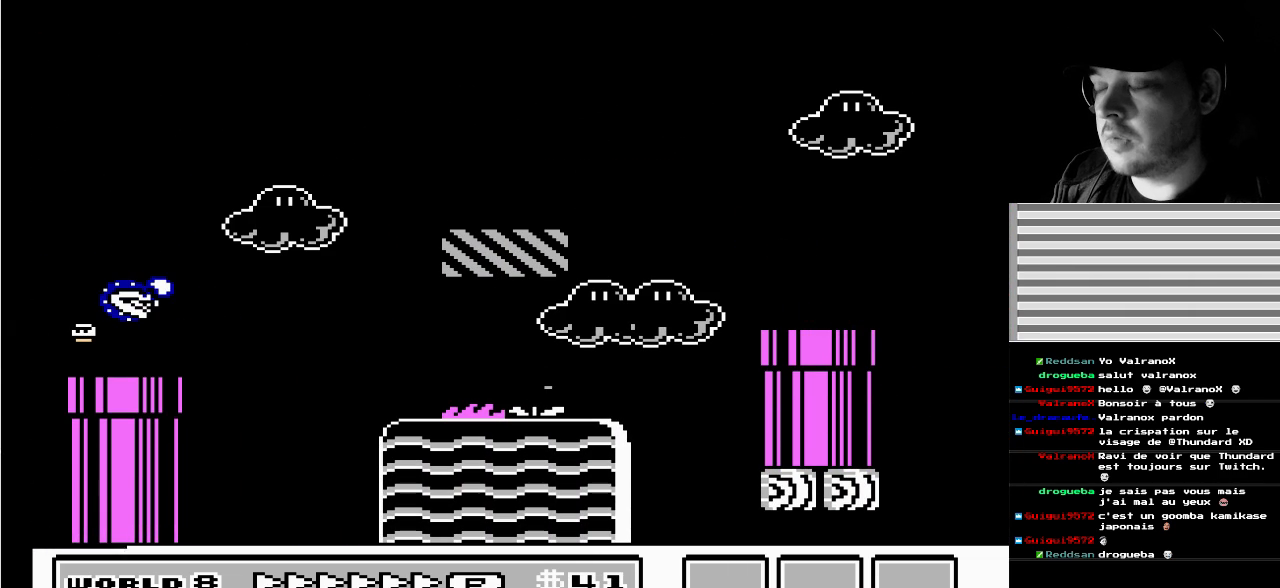
{"buttons": [], "events": []}
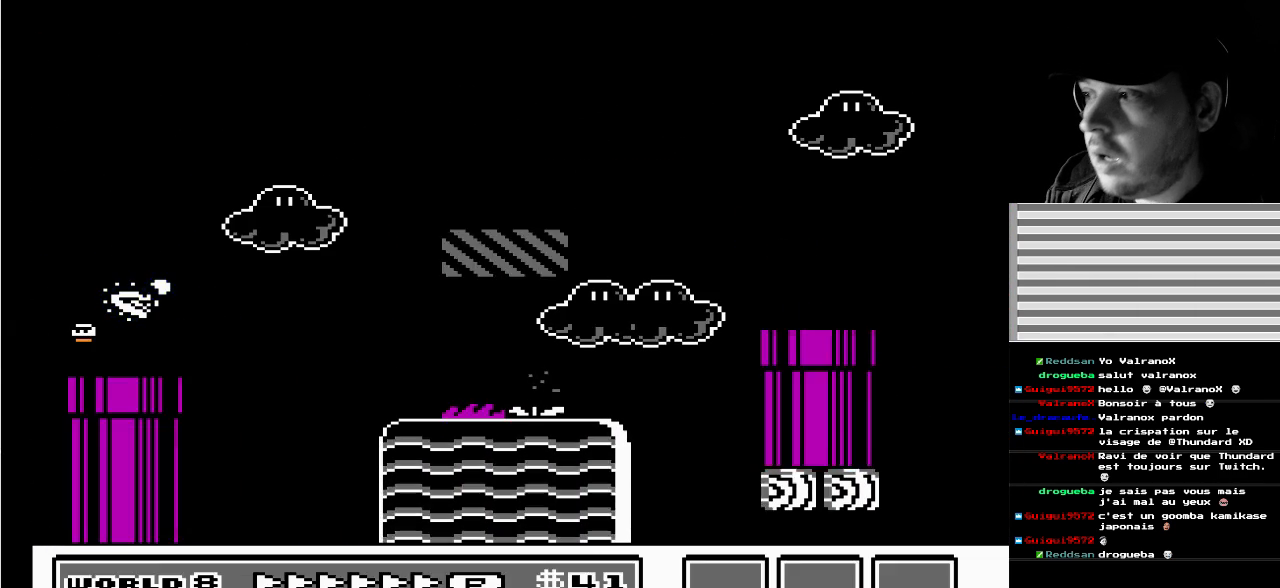
{"buttons": []}
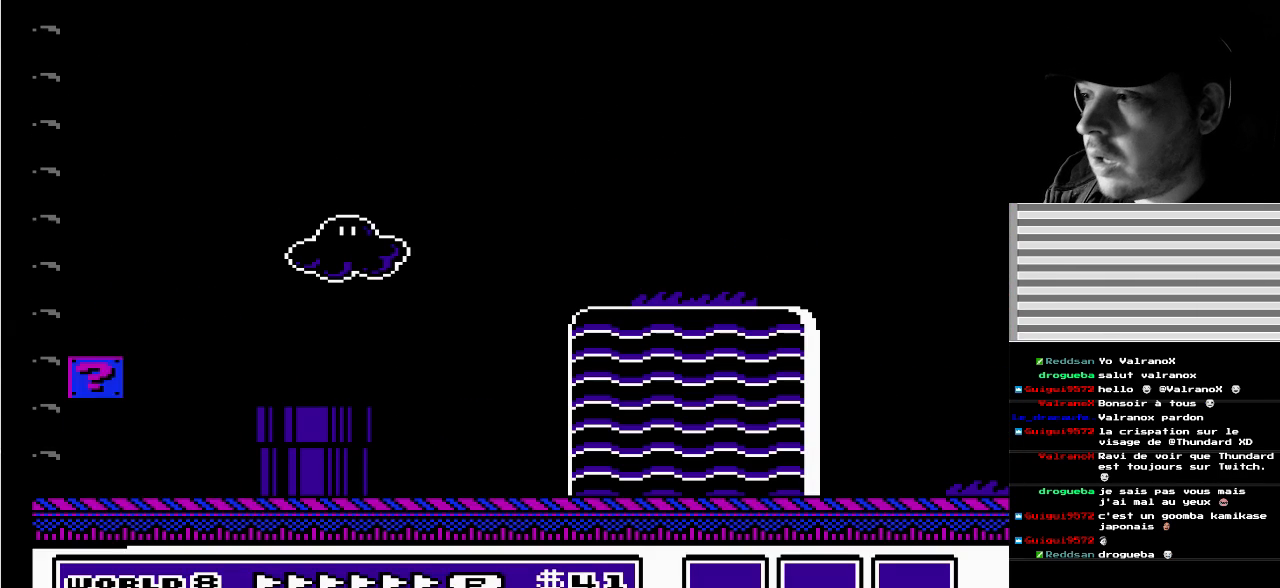
{"buttons": ["B"], "events": [[500, "B", "down"]]}
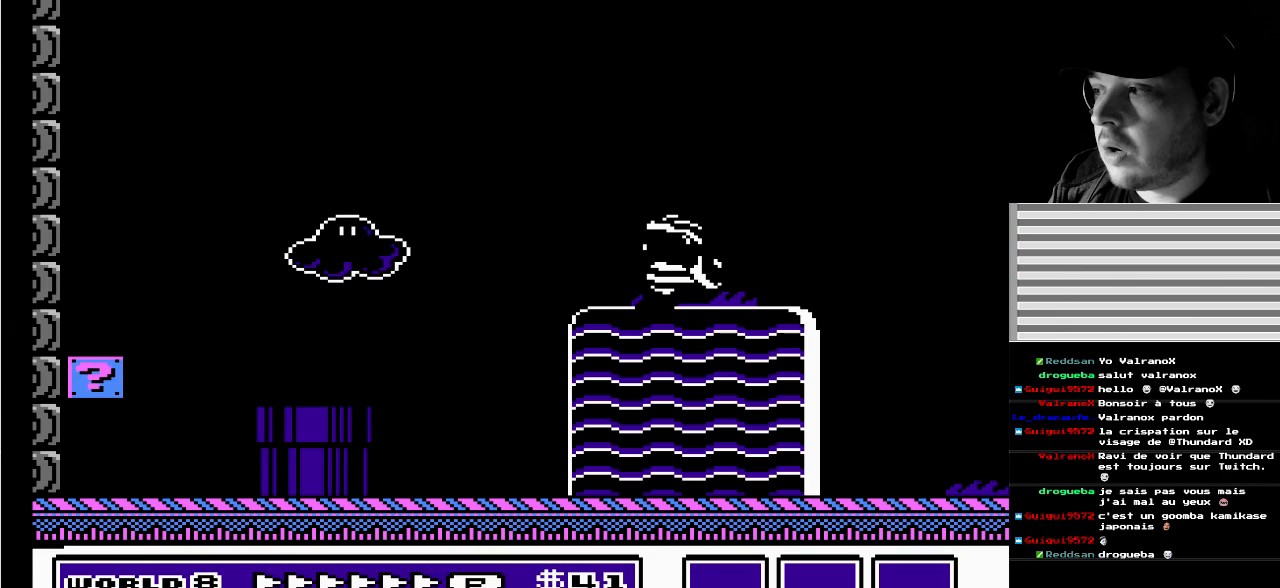
{"buttons": ["B", "DPAD_LEFT"], "events": [[133, "DPAD_LEFT", "down"]]}
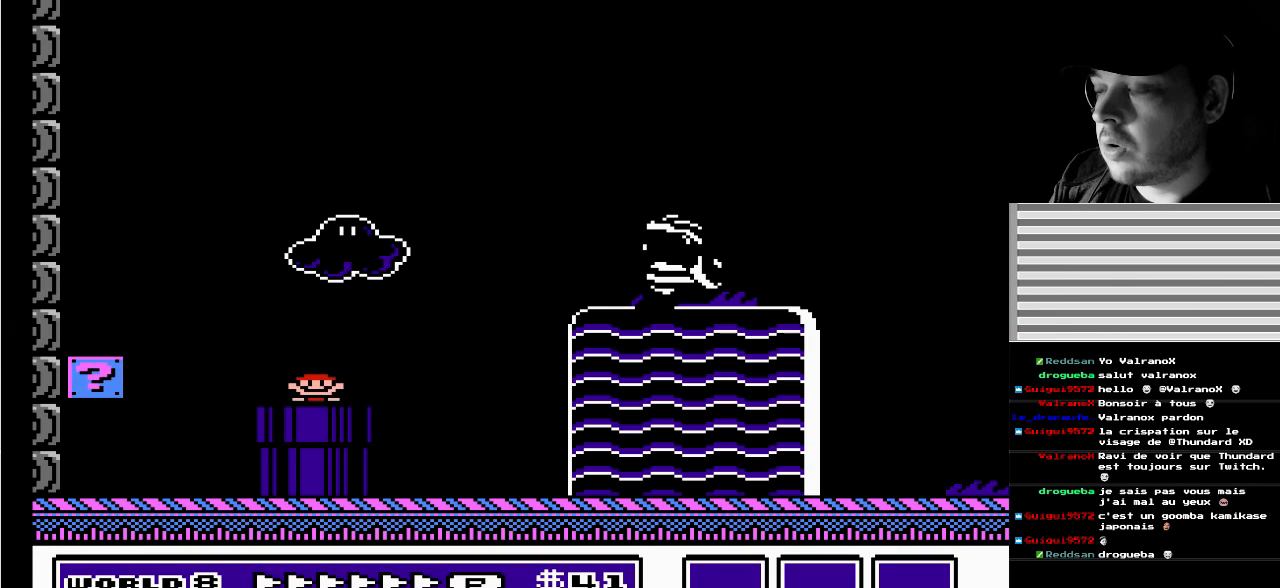
{"buttons": ["B", "DPAD_LEFT"], "events": []}
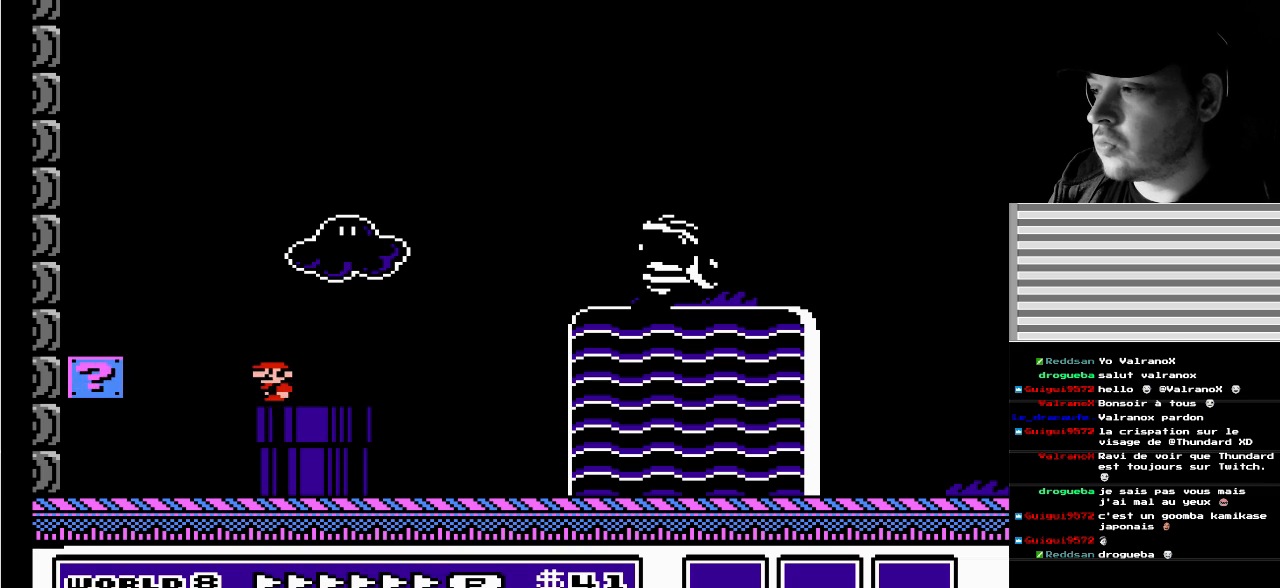
{"buttons": ["A", "B", "DPAD_LEFT"], "events": [[500, "A", "down"]]}
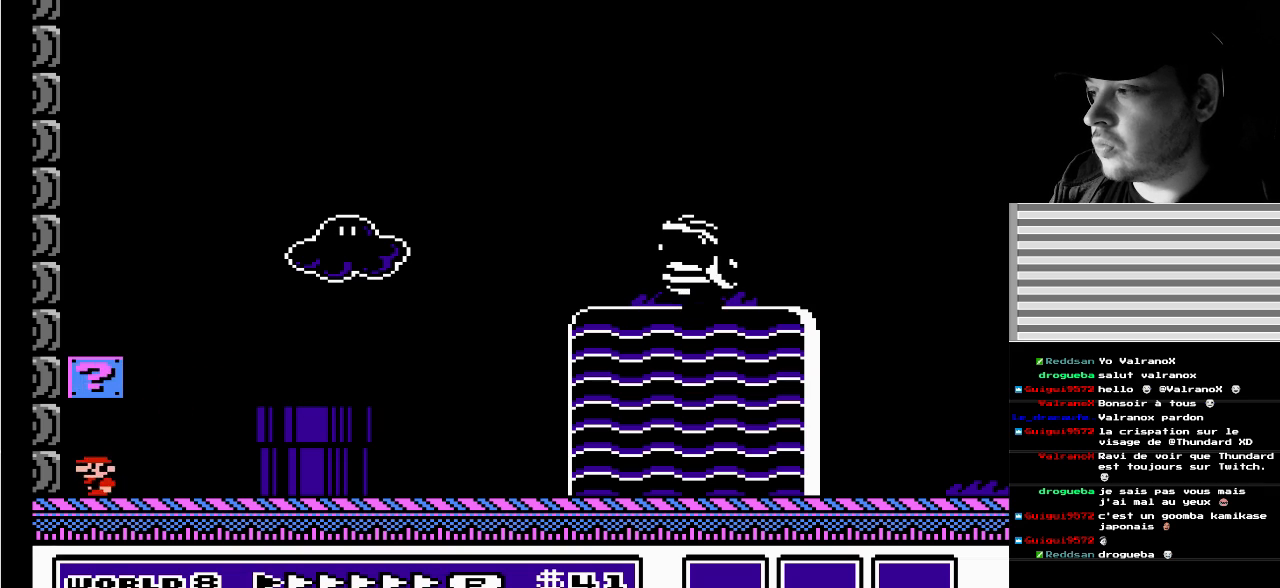
{"buttons": ["A", "B", "DPAD_LEFT"], "events": [[50, "DPAD_LEFT", "up"], [50, "DPAD_RIGHT", "down"], [150, "A", "up"], [367, "A", "down"], [367, "DPAD_RIGHT", "up"], [383, "DPAD_LEFT", "down"]]}
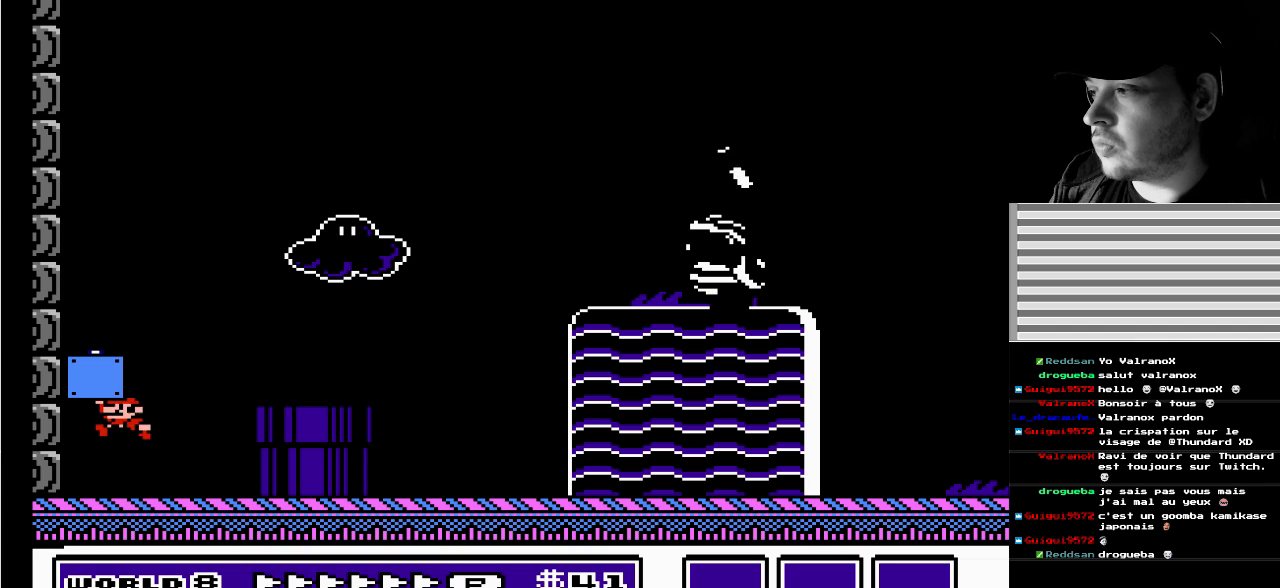
{"buttons": ["B", "DPAD_RIGHT"], "events": [[150, "DPAD_UP", "down"], [183, "DPAD_UP", "up"], [233, "DPAD_DOWN", "down"], [250, "A", "up"], [250, "DPAD_LEFT", "up"], [267, "DPAD_RIGHT", "down"], [300, "B", "up"], [300, "DPAD_DOWN", "up"], [417, "B", "down"]]}